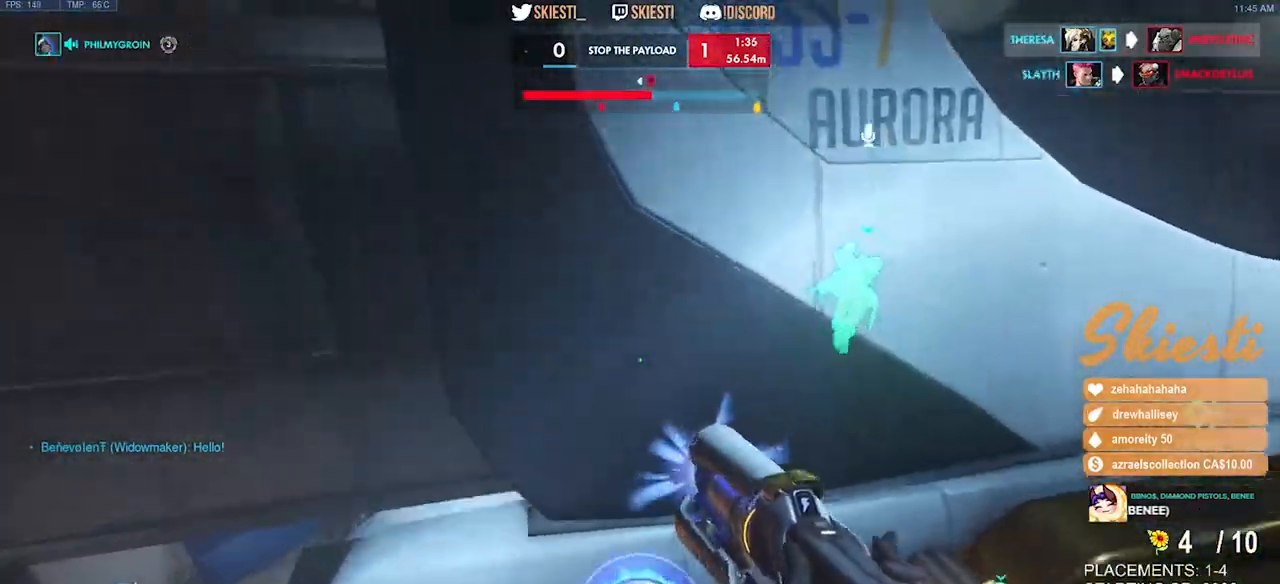
Gameplay with keyboard and mouse; each line is a JSON object with the keys and mouse buttons held at the frame after it. "events" lists presses ("down") and releases ("up") of "a", "ctrl", "d", "e", "q", "s", "shift", "space", "w", "mouse_left", "mouse_wheel", "mouse_right", "mouse_mb4" and "mouse_mb5" between this image and that frame as [ms after this image, input, new state], when the widget could be followed in between. "mouse_left", "mouse_wheel", "mouse_right", "mouse_mb4", "mouse_mb5" = the "left", "wheel", "right", "mb4", "mb5" buttons of the "mouse" list. No other keys are recorded. "wheel" means that the mouse wheel is clicked or scrolled. Mouse movement is not recorded.
{"keys": ["a", "space"], "mouse": ["left"], "events": [[334, "w", "up"]]}
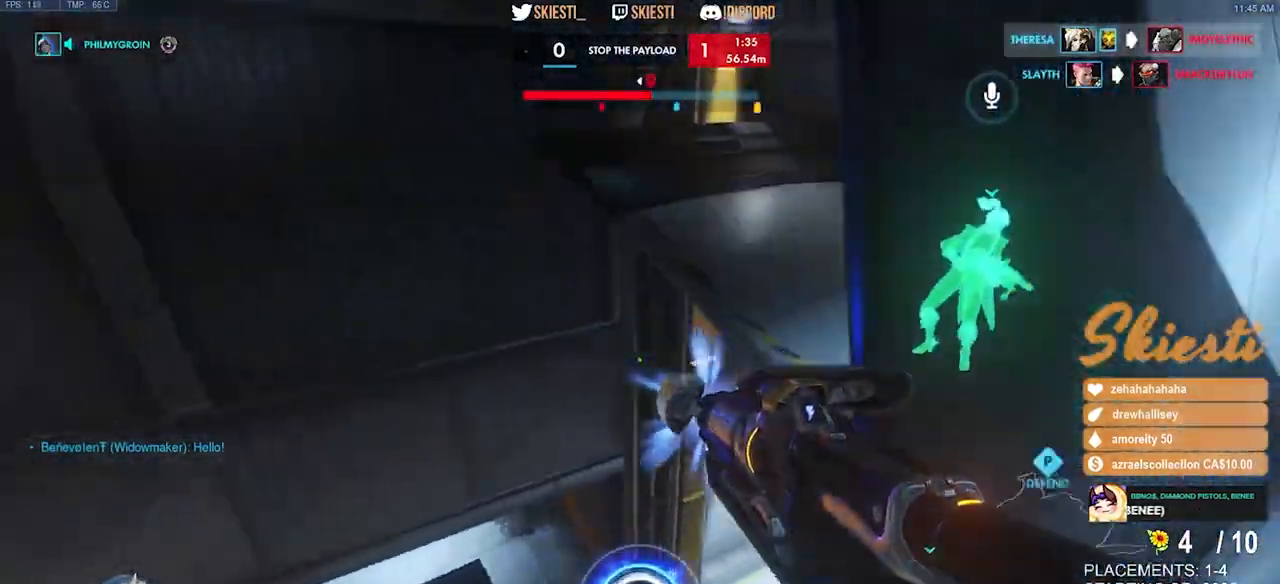
{"keys": ["a", "shift"], "mouse": ["left"], "events": [[367, "shift", "down"], [367, "space", "up"]]}
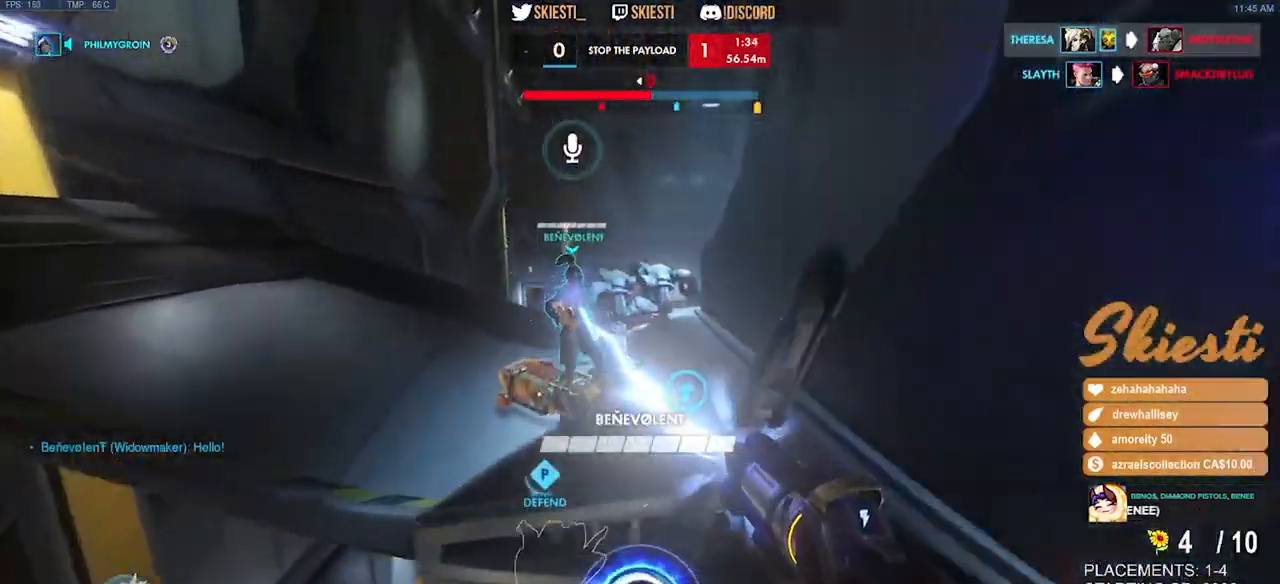
{"keys": ["a", "w"], "mouse": ["left", "mb4"], "events": [[50, "w", "down"], [167, "shift", "up"], [317, "mouse_mb4", "down"]]}
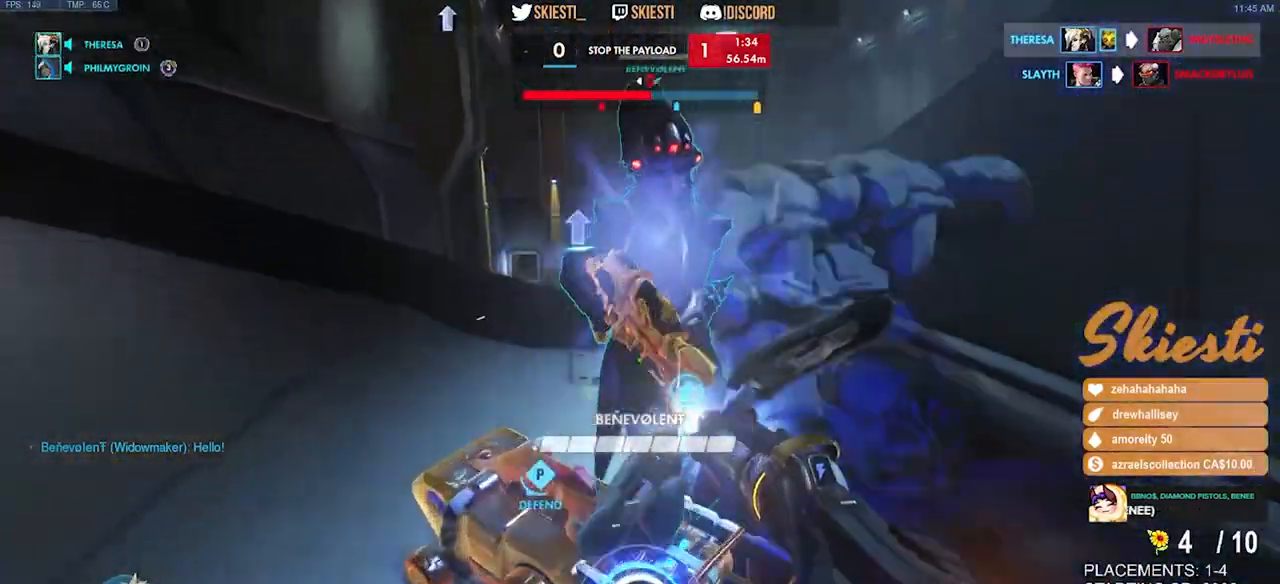
{"keys": ["ctrl", "d", "w"], "mouse": ["left", "mb4"], "events": [[67, "a", "up"], [134, "ctrl", "down"], [484, "d", "down"]]}
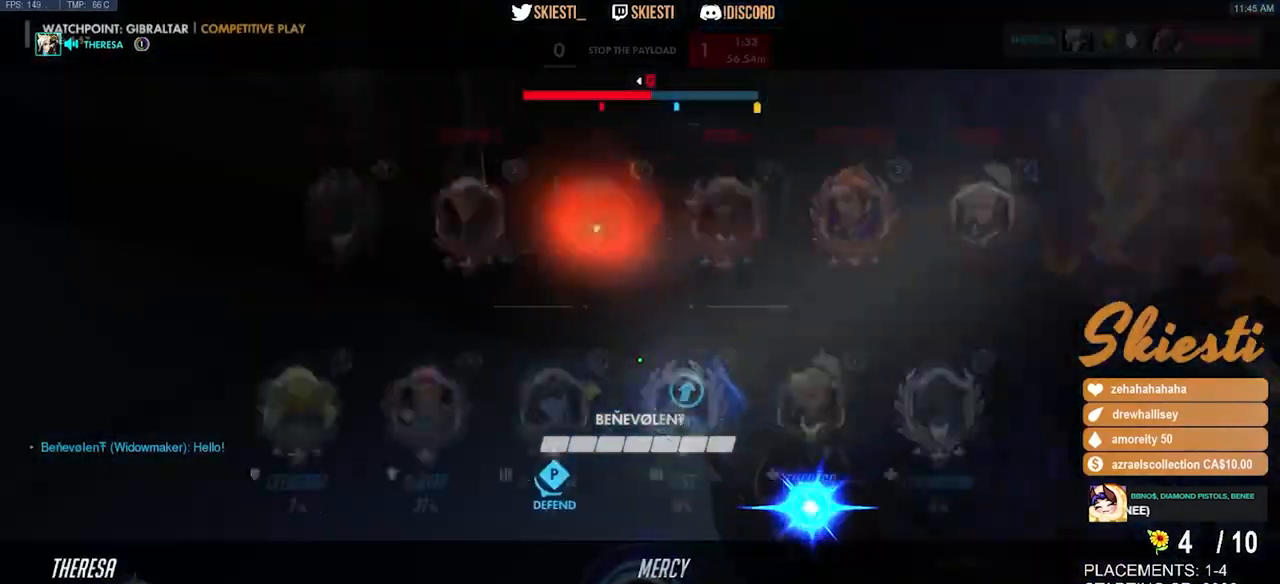
{"keys": ["ctrl"], "mouse": ["left", "mb4"], "events": [[17, "w", "up"], [267, "d", "up"]]}
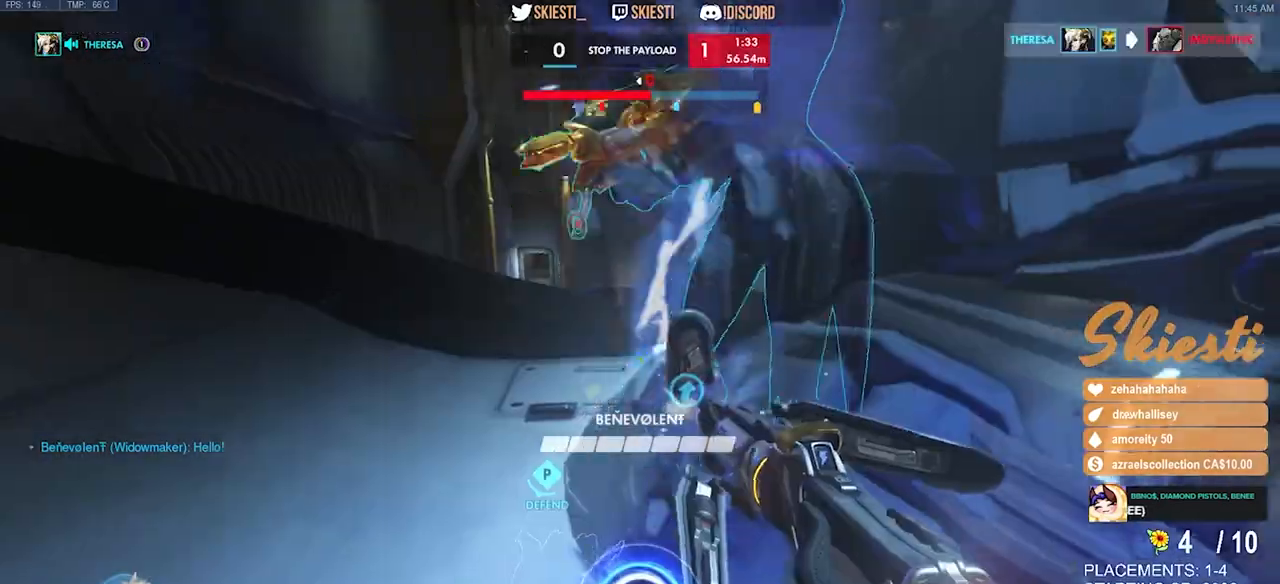
{"keys": [], "mouse": ["left", "mb4"], "events": [[134, "ctrl", "up"], [300, "ctrl", "down"], [434, "ctrl", "up"]]}
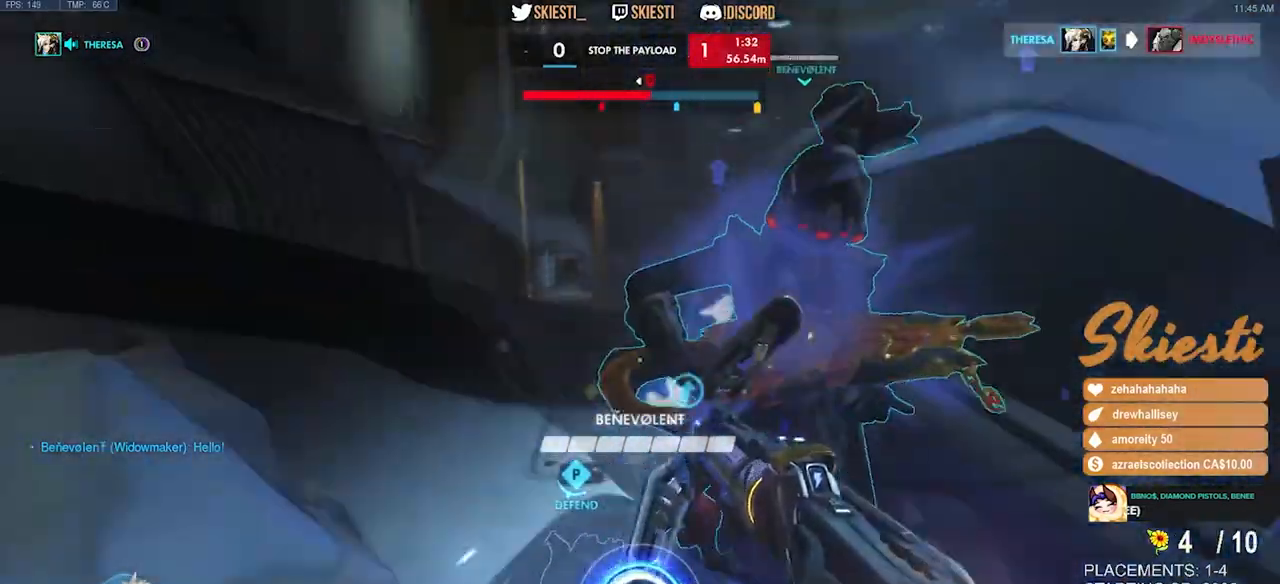
{"keys": [], "mouse": ["left"], "events": [[34, "ctrl", "down"], [167, "mouse_mb4", "up"], [184, "ctrl", "up"], [267, "ctrl", "down"], [384, "ctrl", "up"]]}
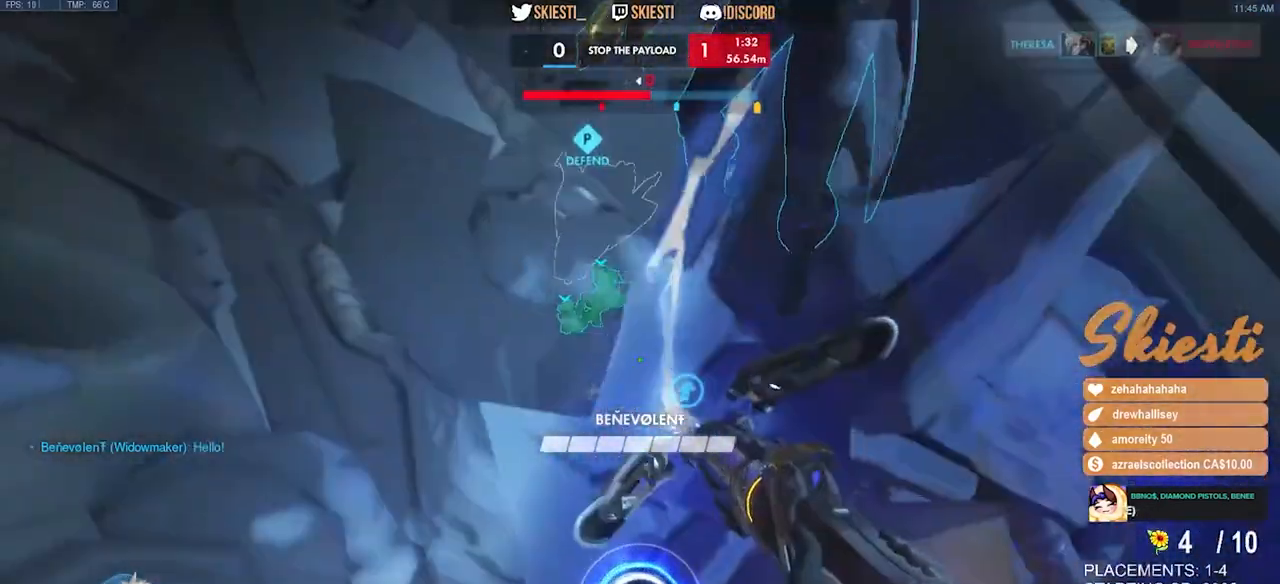
{"keys": [], "mouse": ["left"], "events": [[100, "ctrl", "down"], [217, "ctrl", "up"], [334, "ctrl", "down"], [467, "ctrl", "up"]]}
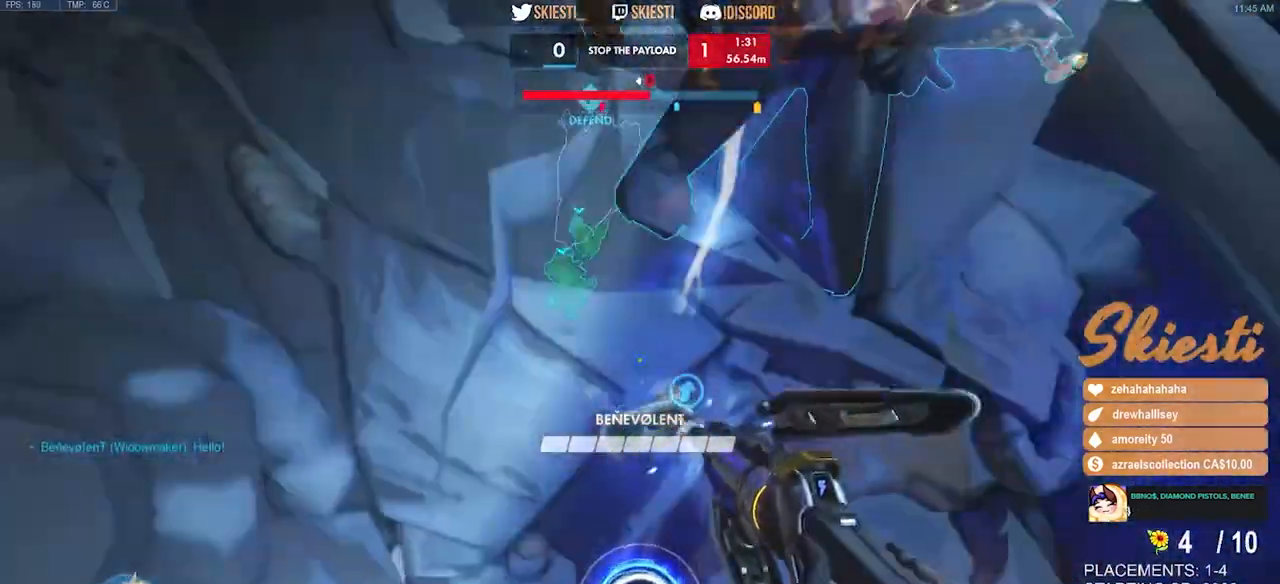
{"keys": [], "mouse": ["left"], "events": [[67, "ctrl", "down"], [200, "ctrl", "up"], [300, "ctrl", "down"], [400, "ctrl", "up"]]}
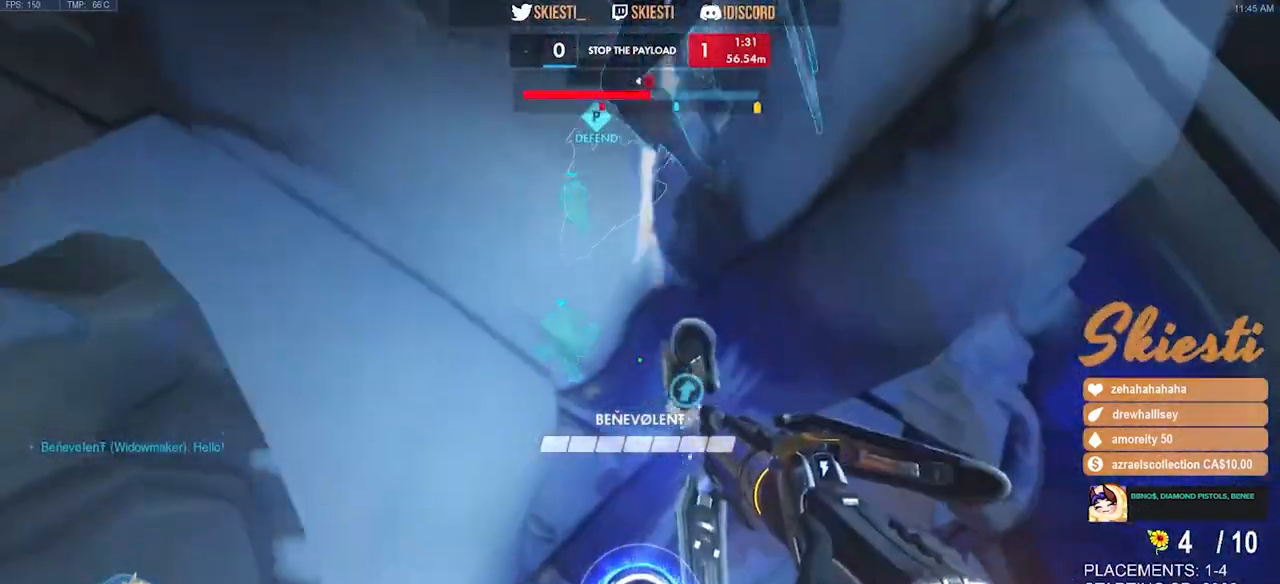
{"keys": [], "mouse": ["left"], "events": [[17, "ctrl", "down"], [150, "ctrl", "up"]]}
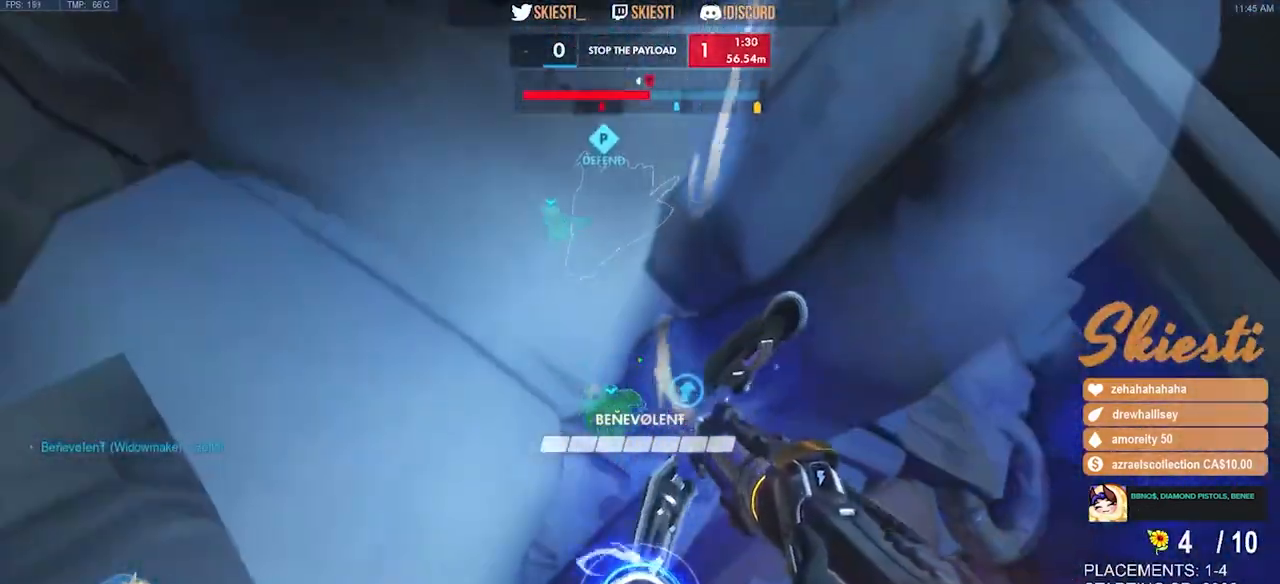
{"keys": ["w"], "mouse": ["left"], "events": [[334, "w", "down"]]}
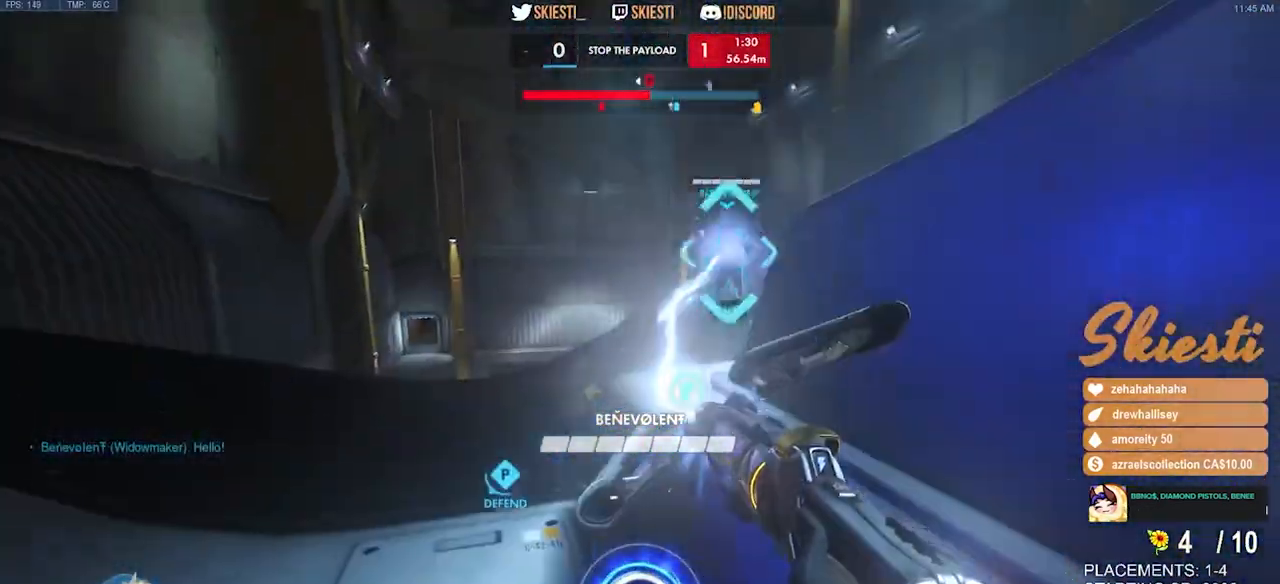
{"keys": ["w"], "mouse": ["left"], "events": [[17, "a", "down"], [500, "a", "up"]]}
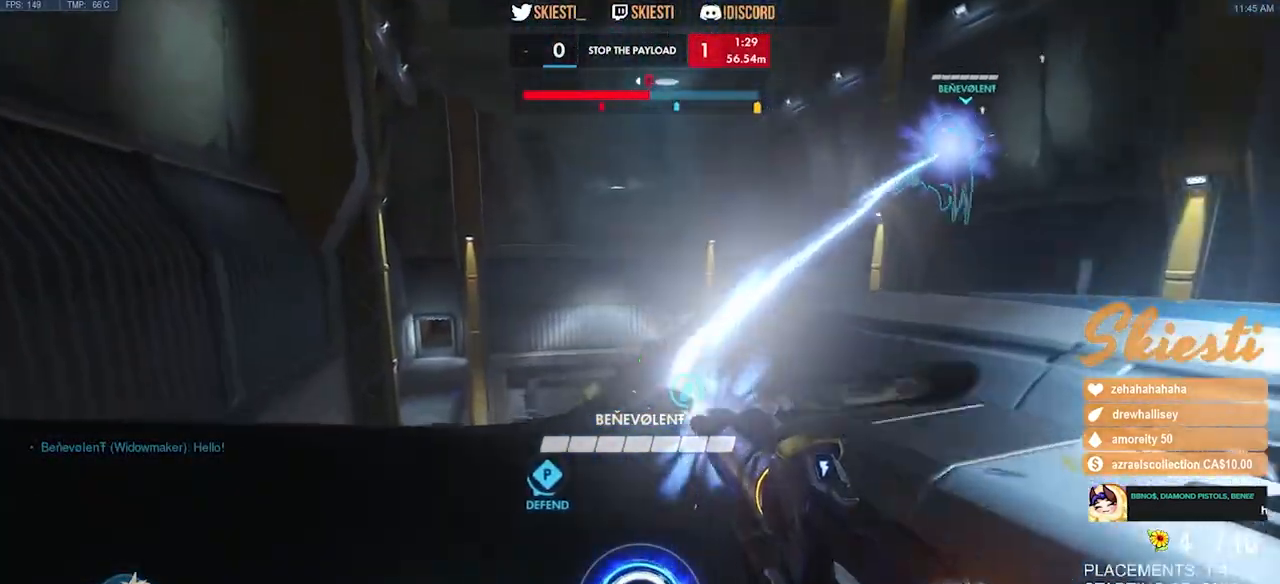
{"keys": ["d"], "mouse": ["left"], "events": [[84, "d", "down"], [150, "space", "down"], [250, "w", "up"], [350, "space", "up"]]}
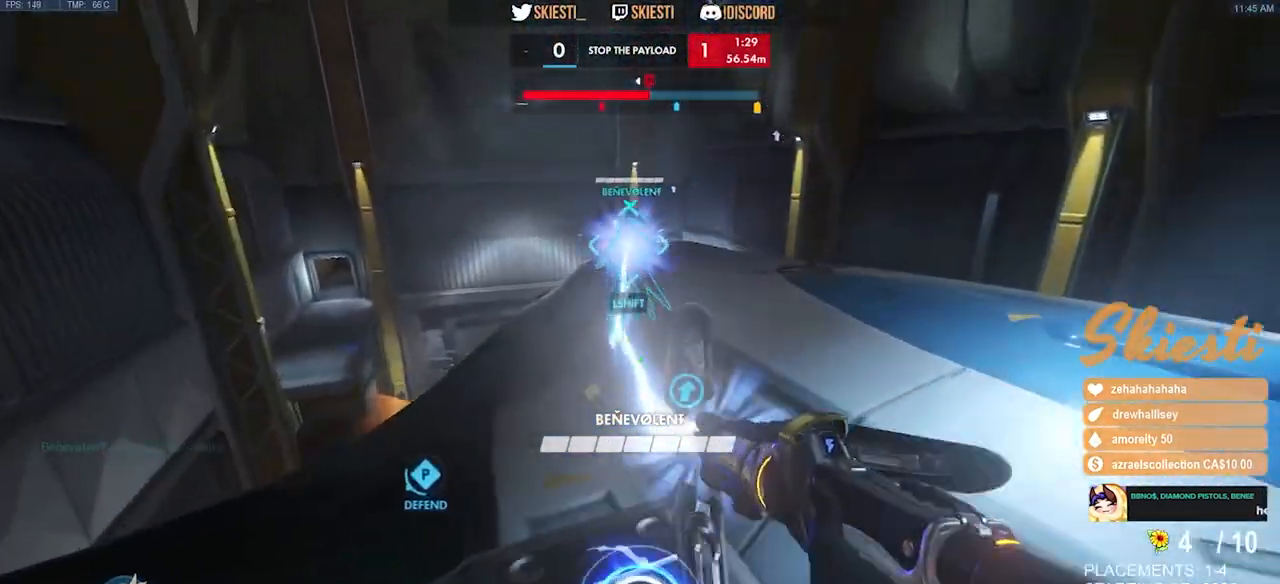
{"keys": ["d", "s"], "mouse": ["left"], "events": [[400, "s", "down"]]}
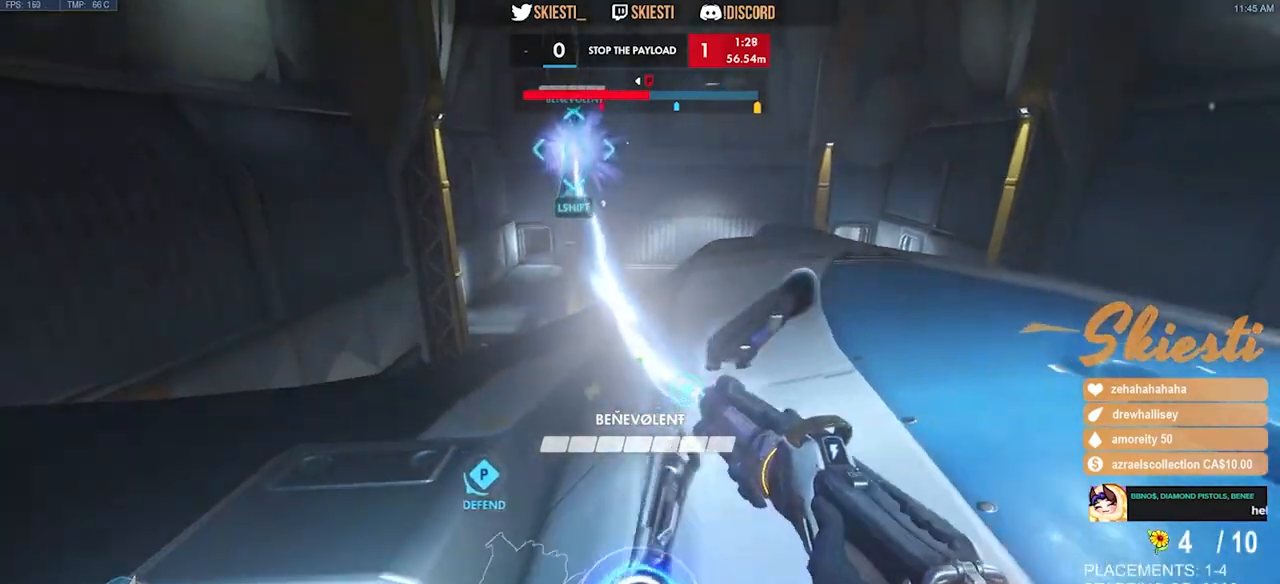
{"keys": ["d", "s"], "mouse": ["left"], "events": []}
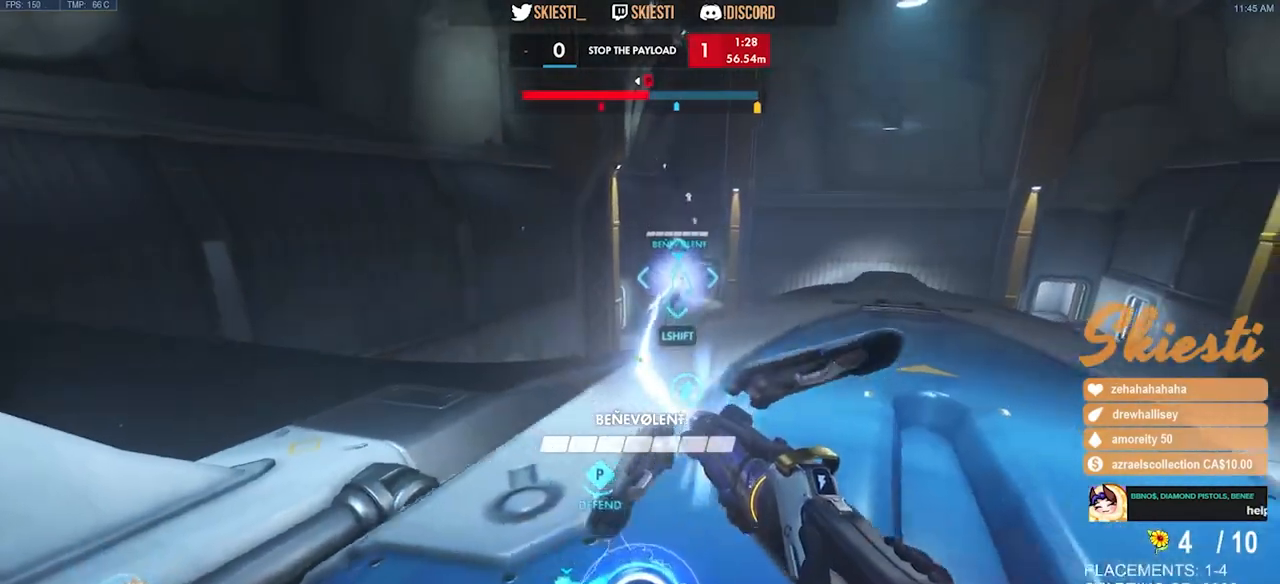
{"keys": ["w"], "mouse": ["left"], "events": [[34, "shift", "down"], [217, "s", "up"], [300, "shift", "up"], [384, "w", "down"], [450, "d", "up"]]}
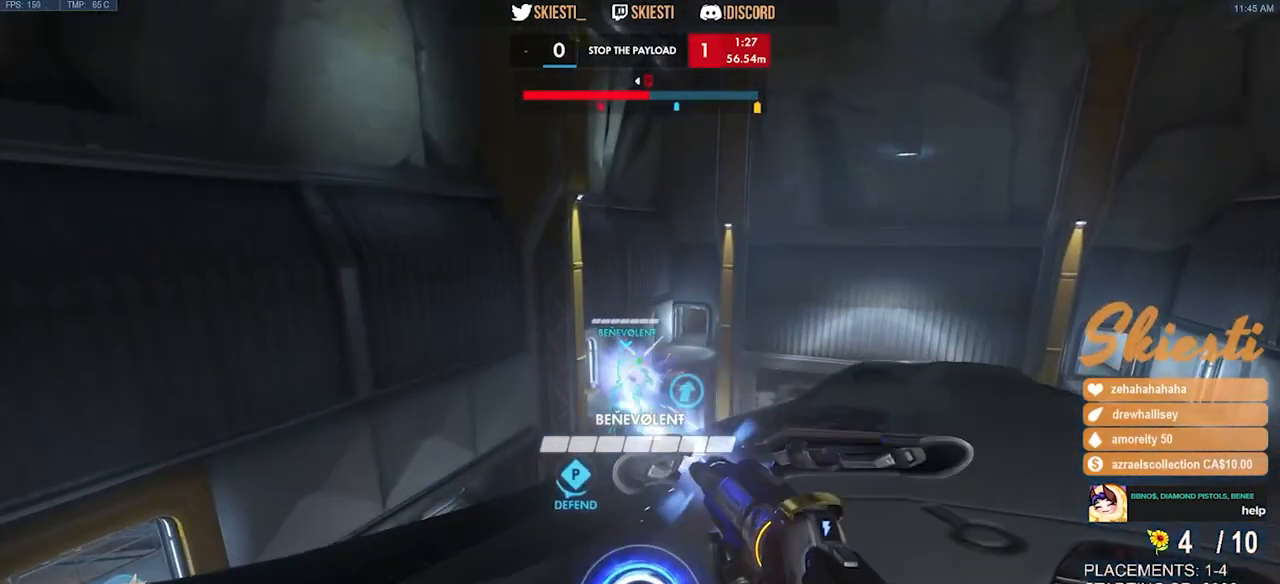
{"keys": ["w"], "mouse": ["left"], "events": [[17, "a", "down"], [350, "a", "up"]]}
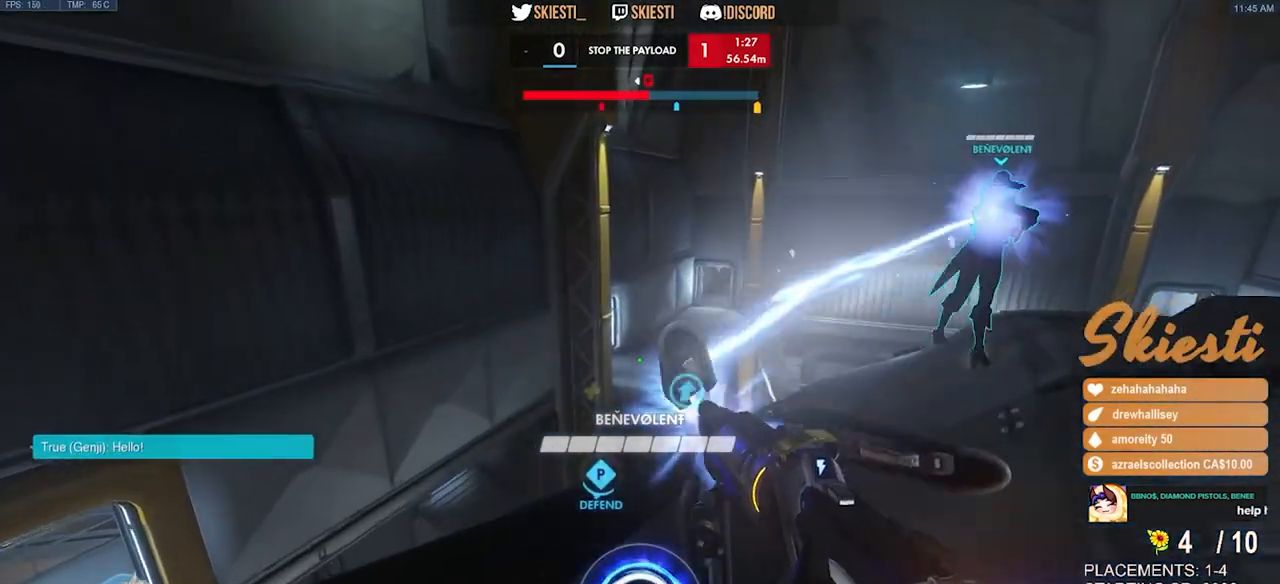
{"keys": ["d", "s"], "mouse": ["left"], "events": [[100, "d", "down"], [150, "w", "up"], [317, "s", "down"]]}
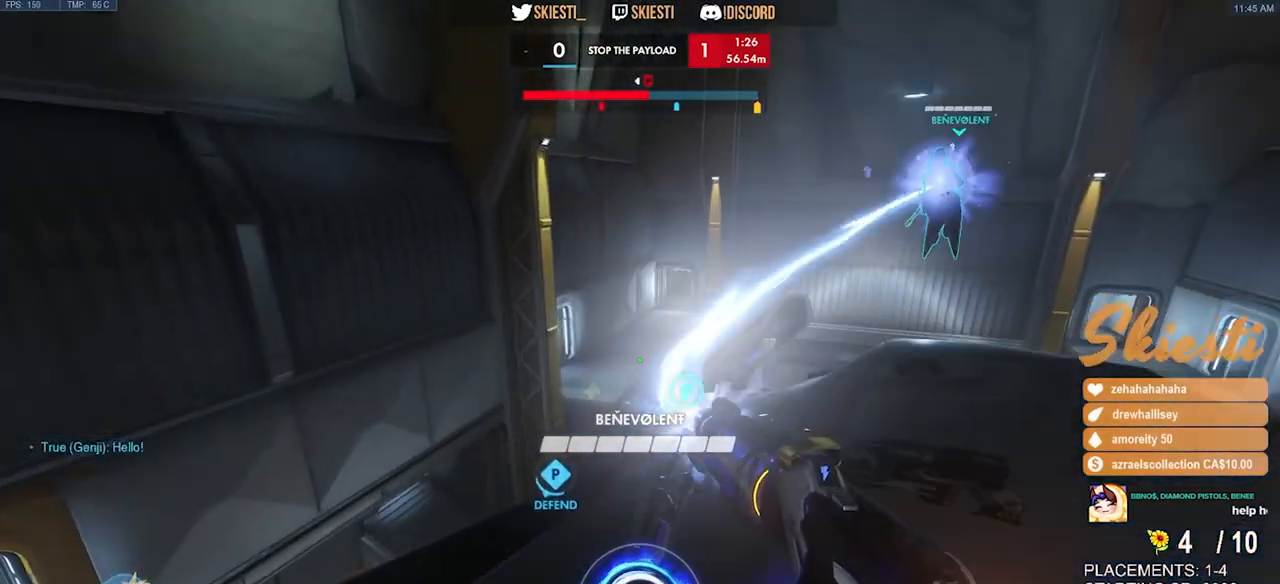
{"keys": ["ctrl", "s"], "mouse": ["left"], "events": [[317, "d", "up"], [400, "ctrl", "down"]]}
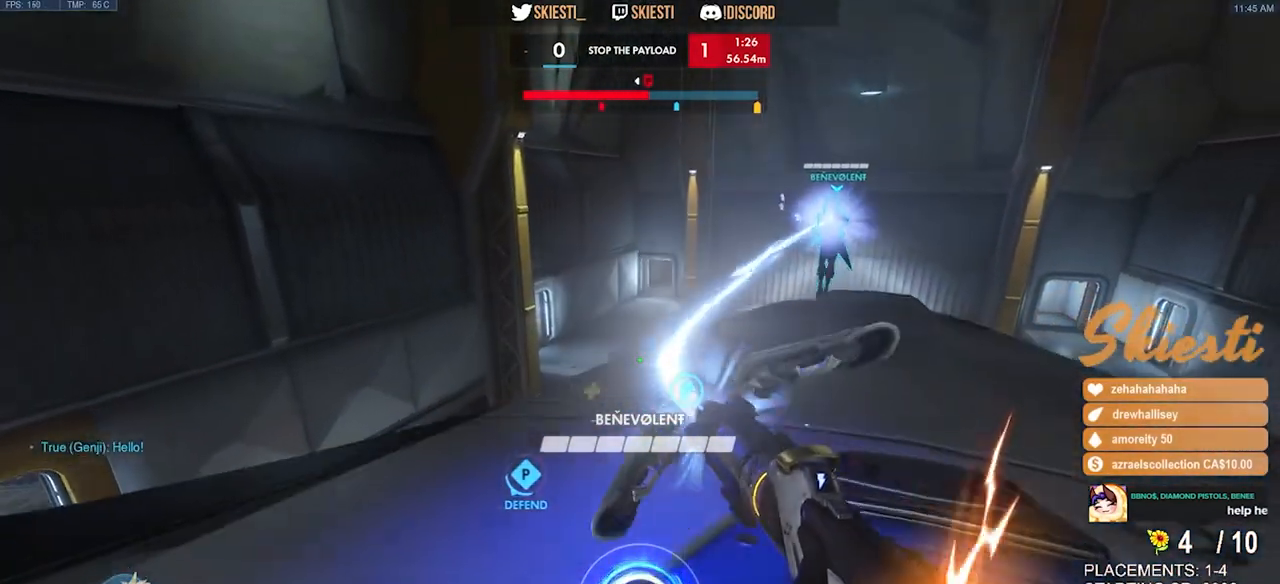
{"keys": ["ctrl", "s"], "mouse": ["left"], "events": []}
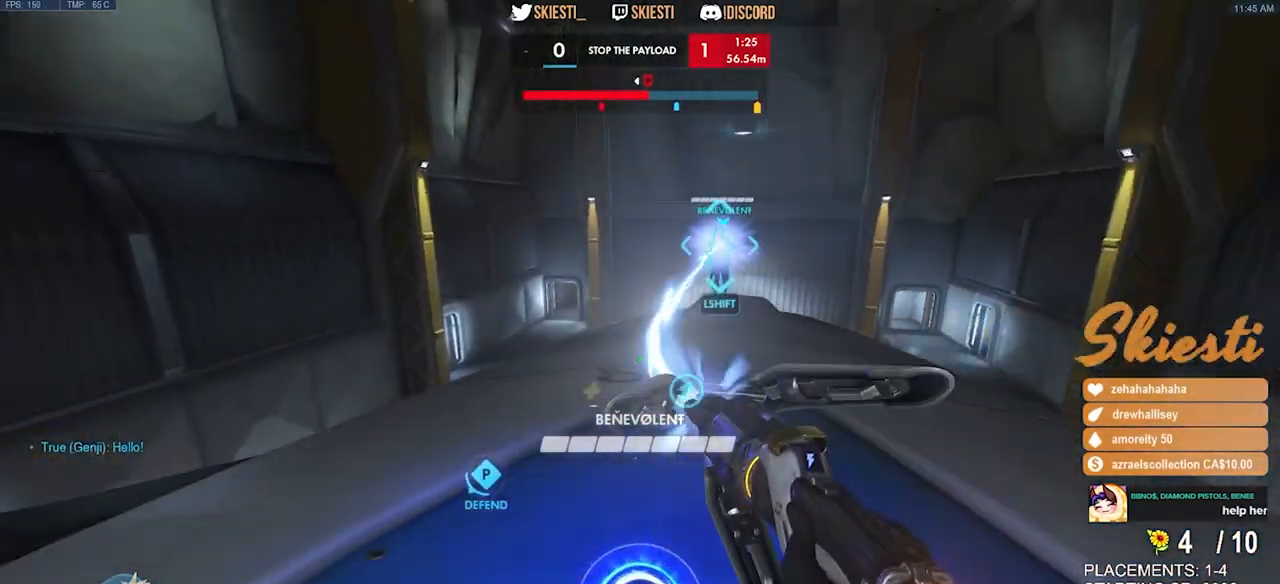
{"keys": ["a", "ctrl", "d", "w"], "mouse": ["left"], "events": [[50, "d", "down"], [134, "s", "up"], [417, "w", "down"], [500, "a", "down"]]}
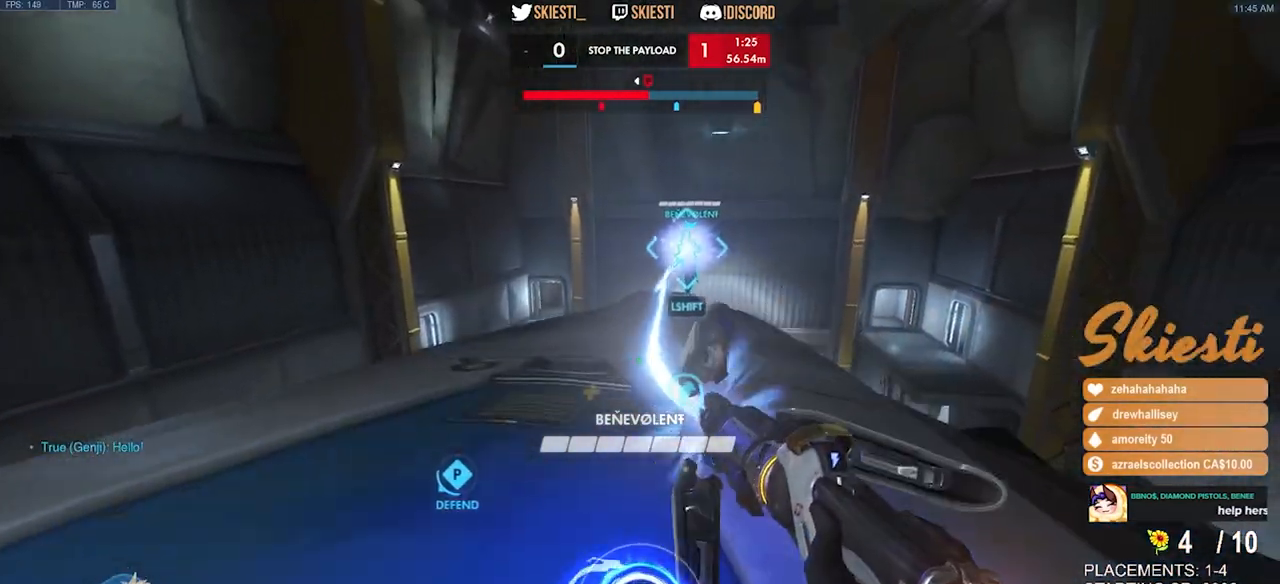
{"keys": ["a", "ctrl", "s"], "mouse": ["left"], "events": [[100, "d", "up"], [167, "w", "up"], [450, "s", "down"]]}
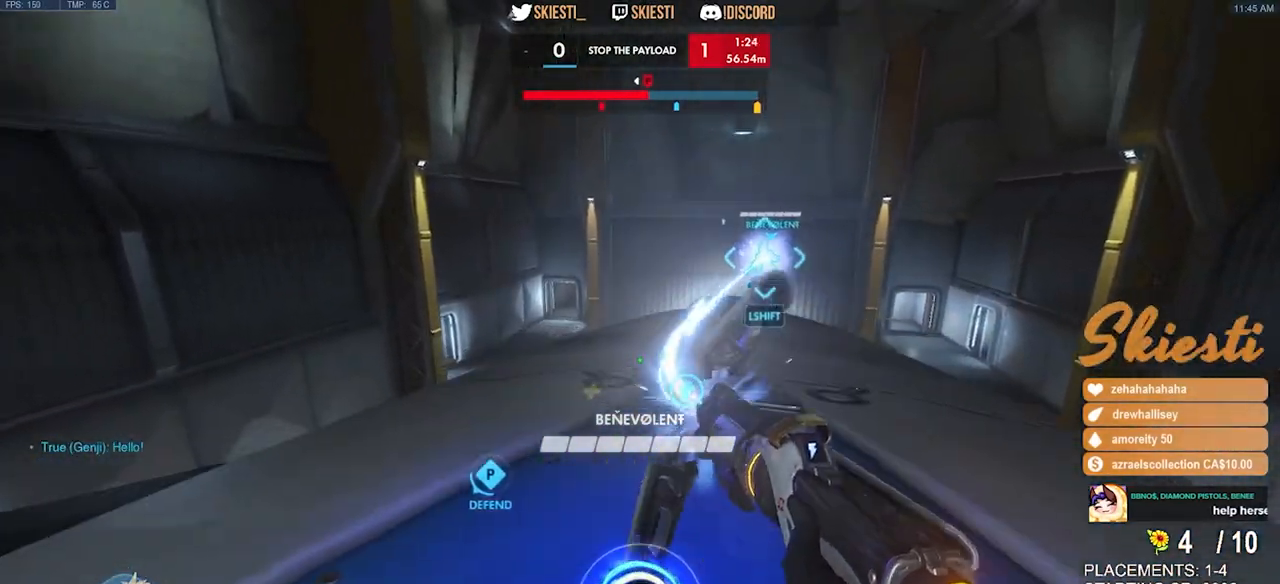
{"keys": ["ctrl", "d"], "mouse": ["left"], "events": [[17, "a", "up"], [200, "d", "down"], [234, "s", "up"]]}
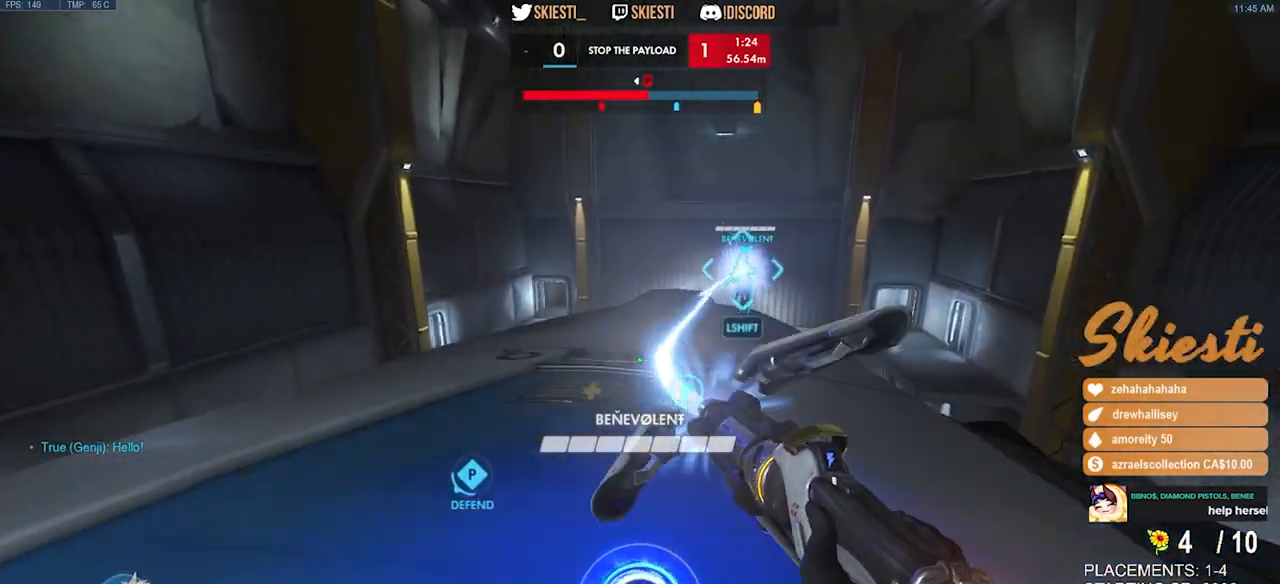
{"keys": ["ctrl", "s"], "mouse": ["left"], "events": [[217, "s", "down"], [384, "d", "up"]]}
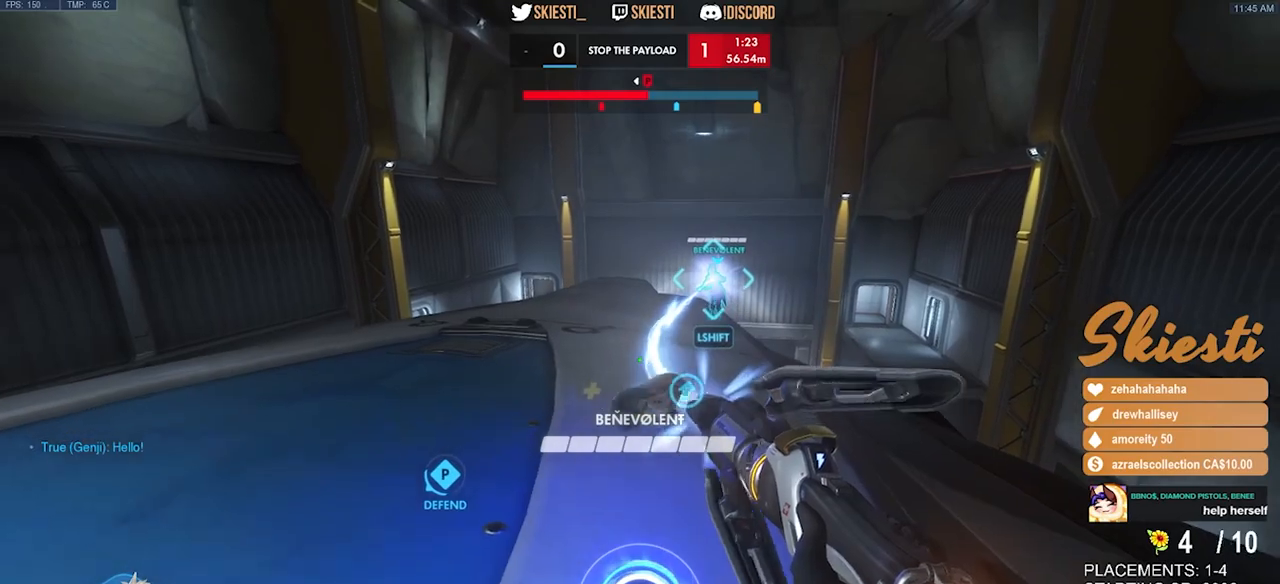
{"keys": ["d"], "mouse": ["left"], "events": [[50, "ctrl", "up"], [167, "d", "down"], [167, "shift", "down"], [267, "s", "up"], [467, "shift", "up"]]}
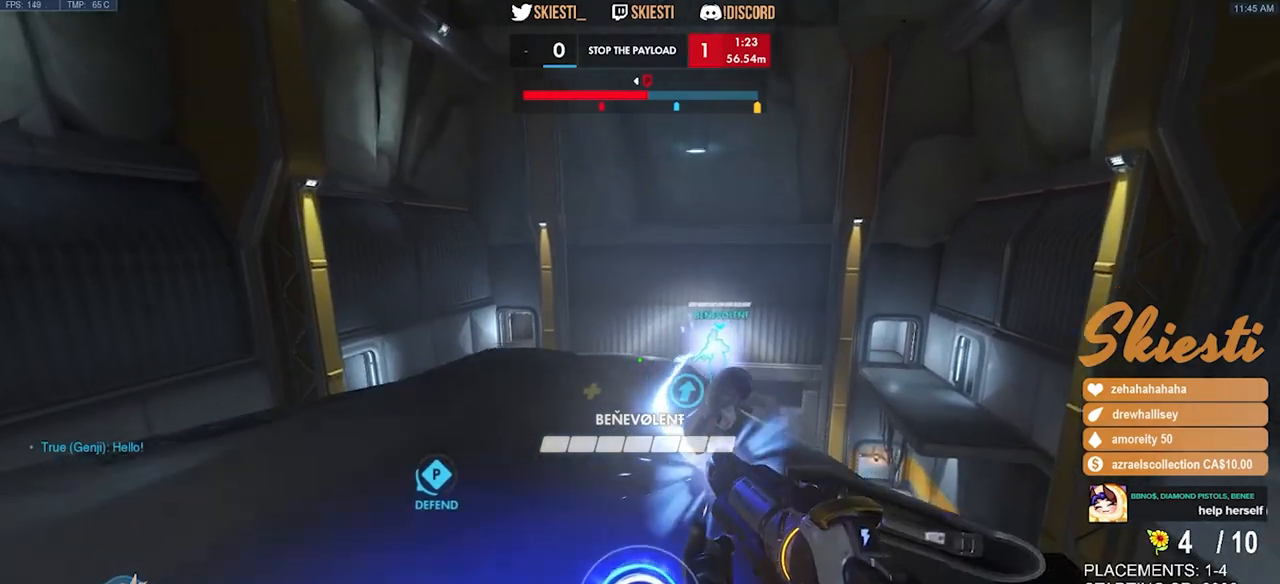
{"keys": ["ctrl", "s"], "mouse": ["left"], "events": [[167, "s", "down"], [250, "ctrl", "down"], [417, "d", "up"]]}
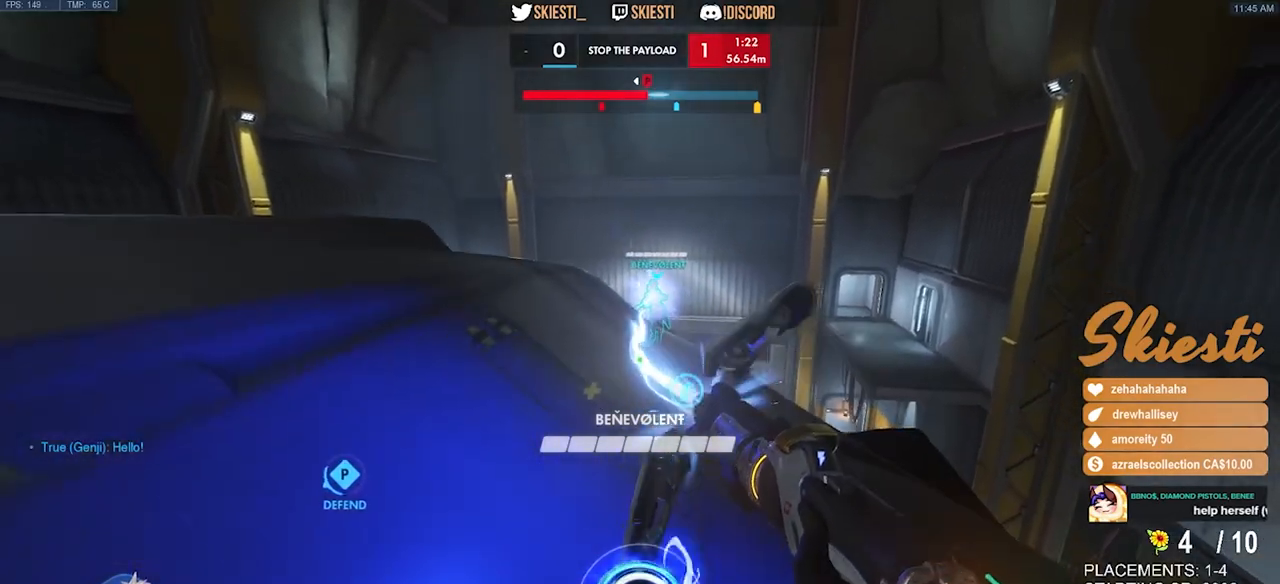
{"keys": ["ctrl", "d"], "mouse": ["left"], "events": [[200, "a", "down"], [317, "s", "up"], [417, "d", "down"], [467, "a", "up"]]}